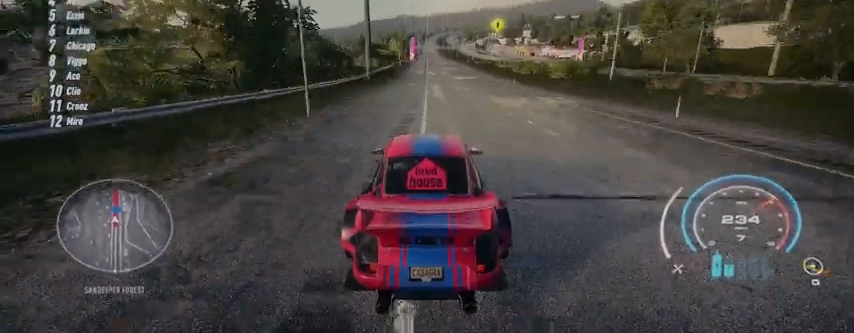
Gameplay with a controller (Xbox layout); each line is a JSON object with the inputs held at the frame after it. "events" lists button and stick changes between this image and that frame as [ms after this image, input, new state], when the widget could be followed in between.
{"buttons": ["R2"], "left_stick": "center", "right_stick": "center", "events": []}
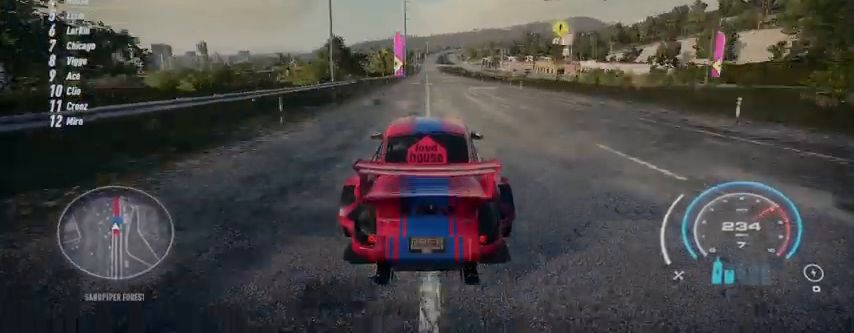
{"buttons": ["R2"], "left_stick": "center", "right_stick": "center", "events": []}
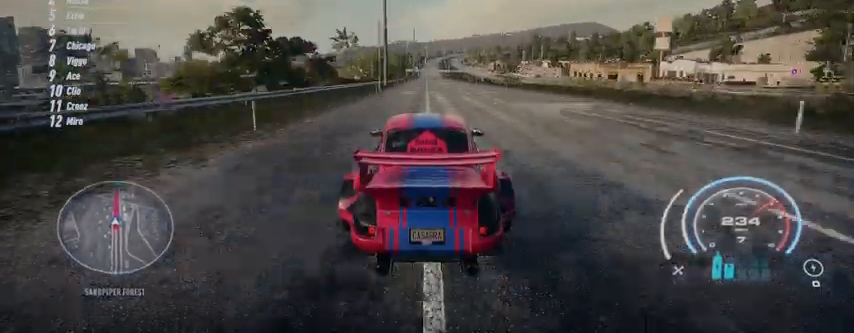
{"buttons": ["R2"], "left_stick": "center", "right_stick": "center", "events": []}
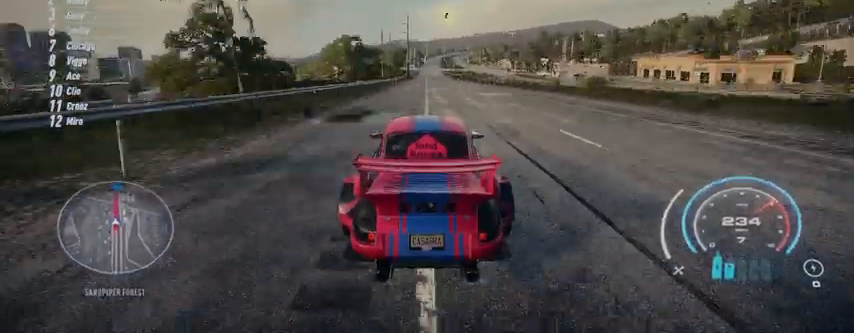
{"buttons": ["R2"], "left_stick": "center", "right_stick": "center", "events": []}
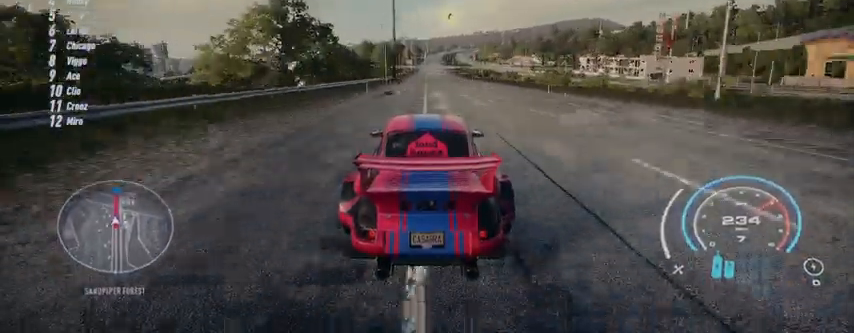
{"buttons": ["R2"], "left_stick": "center", "right_stick": "center", "events": []}
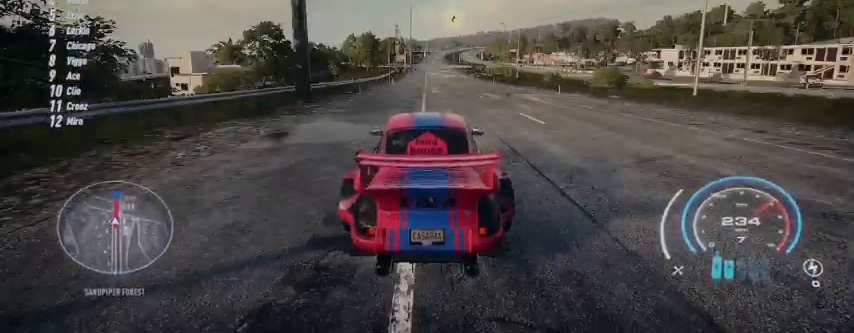
{"buttons": ["R2"], "left_stick": "center", "right_stick": "center", "events": []}
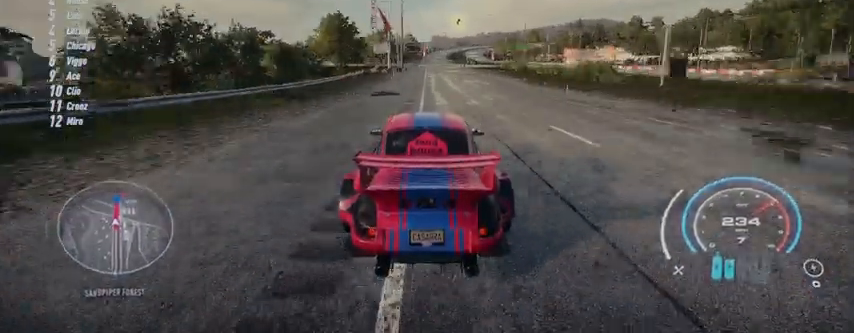
{"buttons": ["R2"], "left_stick": "center", "right_stick": "center", "events": []}
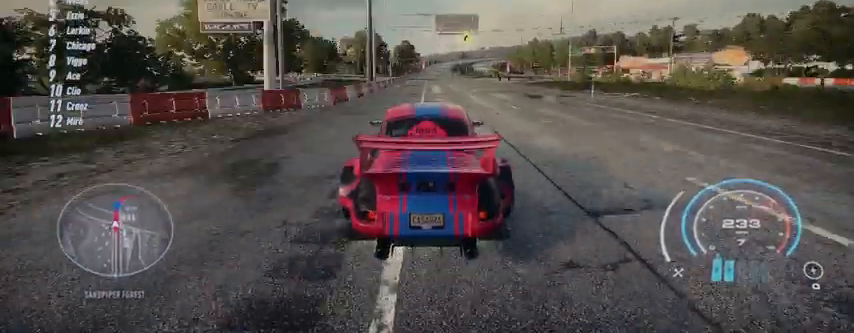
{"buttons": ["R2"], "left_stick": "center", "right_stick": "center", "events": []}
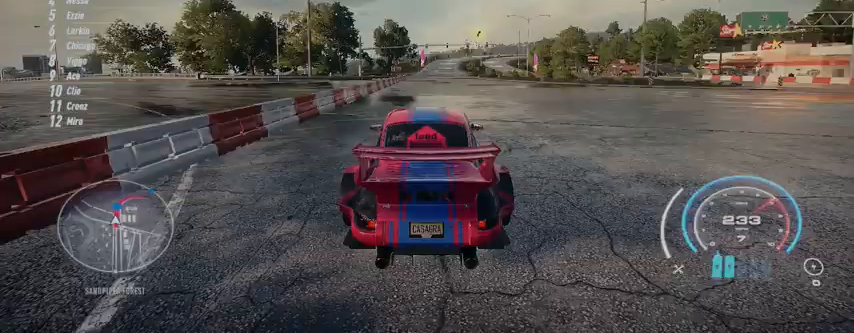
{"buttons": ["R2"], "left_stick": "up", "right_stick": "center", "events": [[333, "left_stick", "up"]]}
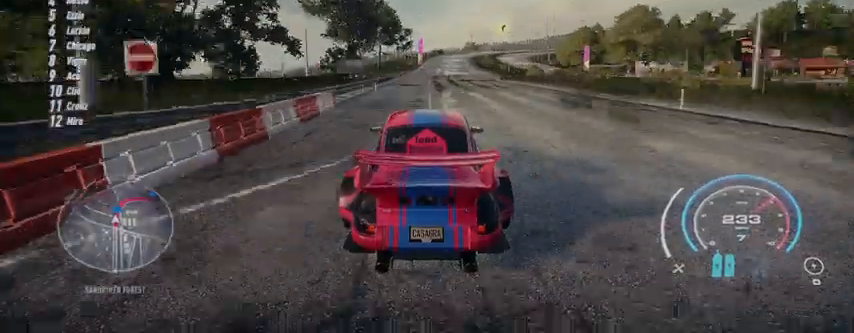
{"buttons": ["R2"], "left_stick": "up", "right_stick": "center", "events": []}
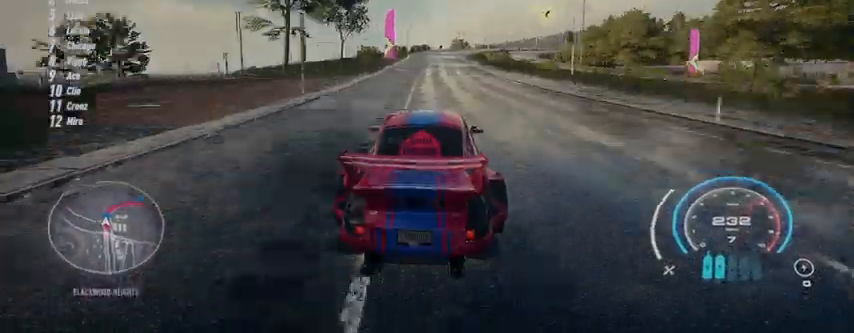
{"buttons": ["R2"], "left_stick": "up-right", "right_stick": "center", "events": [[292, "left_stick", "up-right"]]}
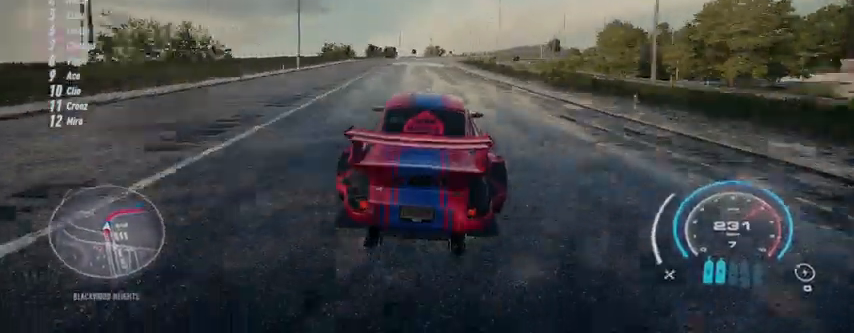
{"buttons": ["R2"], "left_stick": "up-right", "right_stick": "center", "events": [[42, "A", "down"], [125, "A", "up"]]}
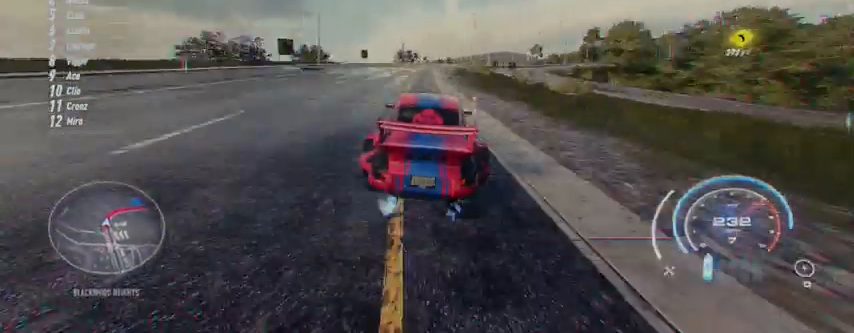
{"buttons": ["R2"], "left_stick": "up-right", "right_stick": "center", "events": []}
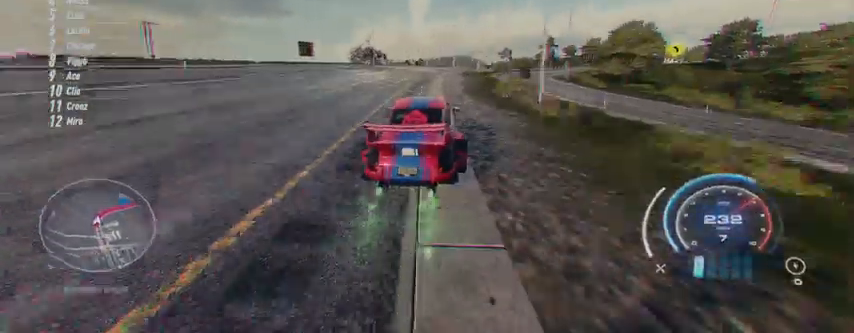
{"buttons": ["R2"], "left_stick": "up-right", "right_stick": "center", "events": []}
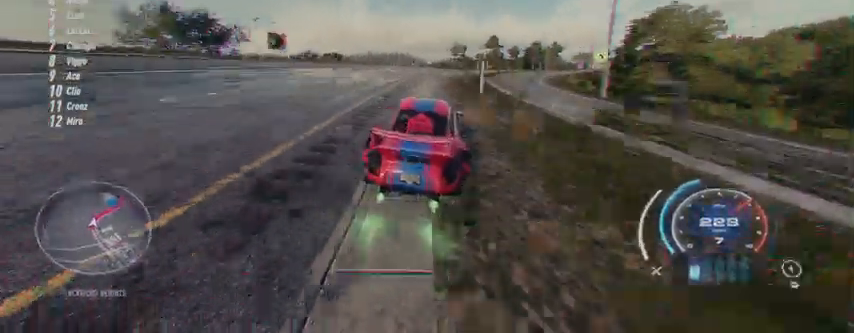
{"buttons": ["R2"], "left_stick": "up-right", "right_stick": "center", "events": []}
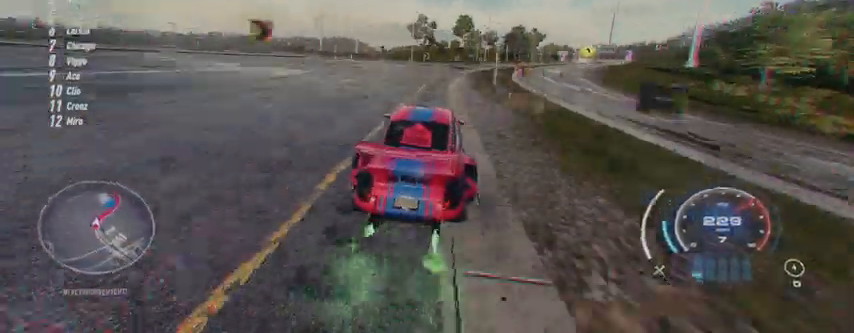
{"buttons": ["R2"], "left_stick": "up-right", "right_stick": "center", "events": []}
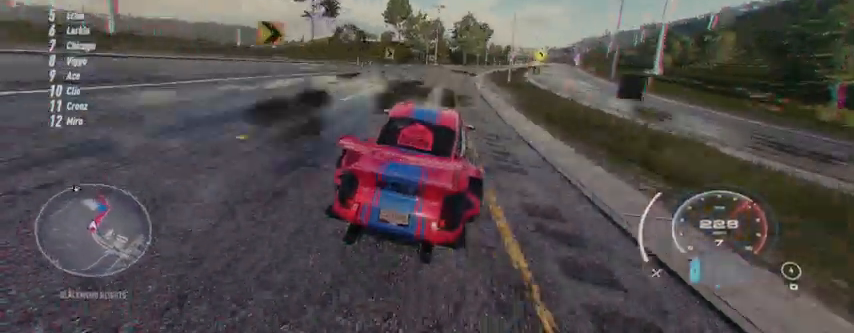
{"buttons": ["R2"], "left_stick": "up-right", "right_stick": "center", "events": []}
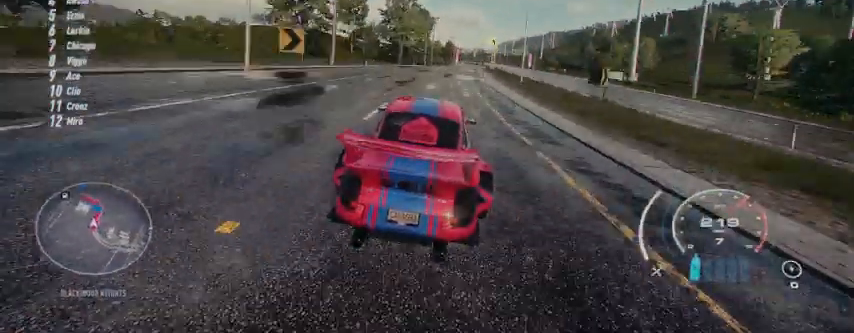
{"buttons": ["R2"], "left_stick": "up-right", "right_stick": "center", "events": []}
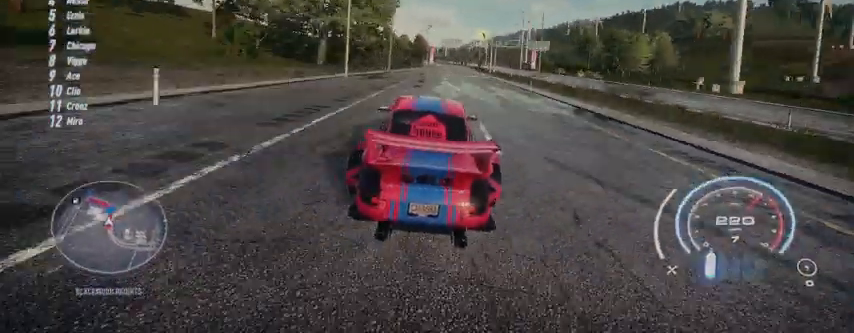
{"buttons": ["R2"], "left_stick": "up-right", "right_stick": "center", "events": []}
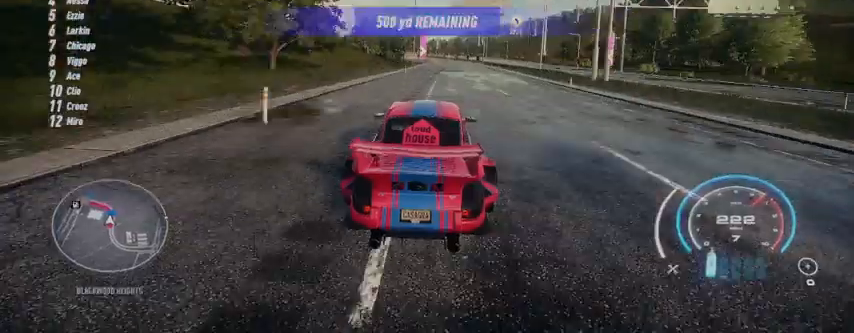
{"buttons": ["R2"], "left_stick": "up-right", "right_stick": "center", "events": []}
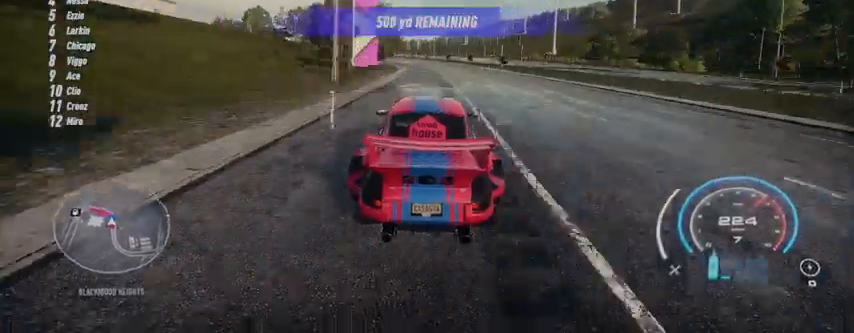
{"buttons": ["R2"], "left_stick": "up", "right_stick": "center", "events": [[125, "left_stick", "up"]]}
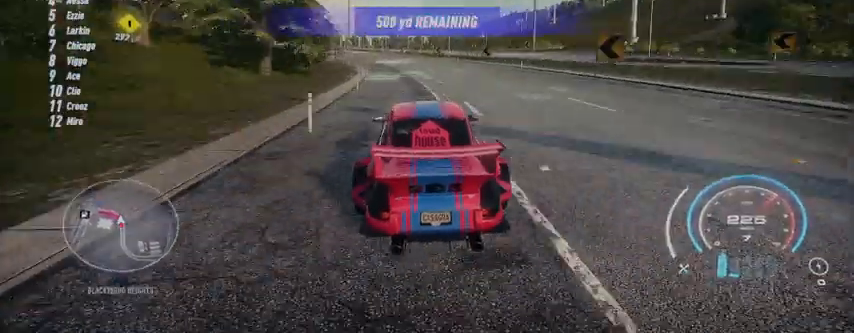
{"buttons": ["R2"], "left_stick": "up-left", "right_stick": "center", "events": [[125, "left_stick", "up-left"]]}
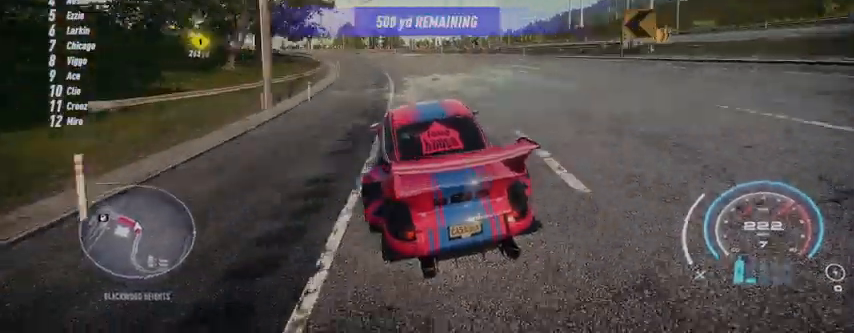
{"buttons": ["R2"], "left_stick": "up-left", "right_stick": "center", "events": []}
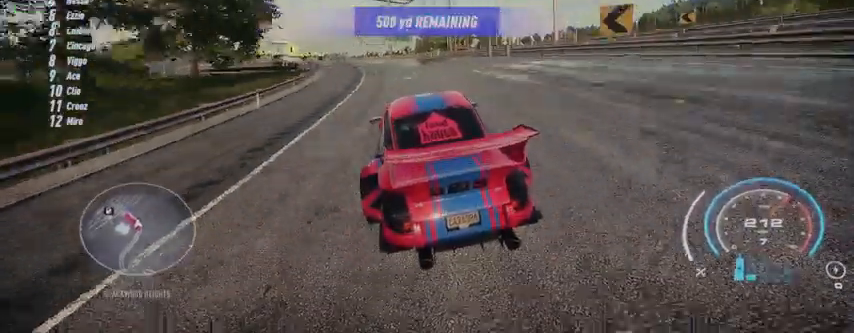
{"buttons": ["R2"], "left_stick": "up-left", "right_stick": "center", "events": [[167, "A", "down"], [250, "A", "up"]]}
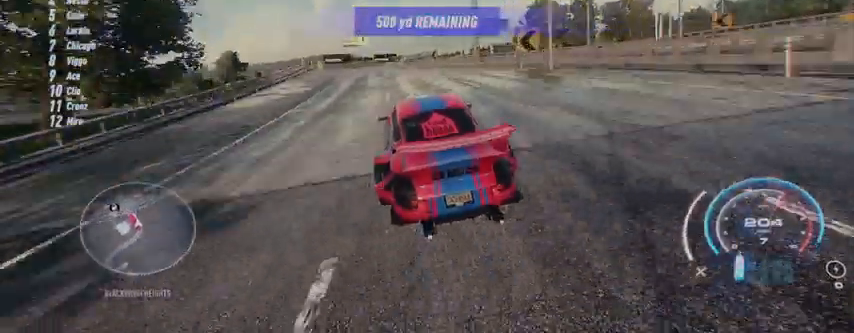
{"buttons": ["R2"], "left_stick": "up-left", "right_stick": "center", "events": []}
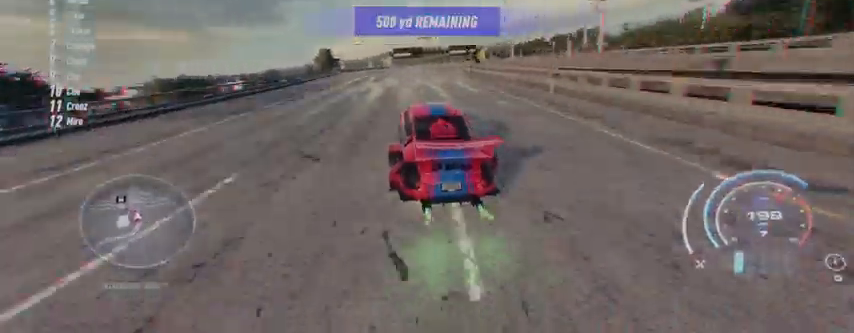
{"buttons": ["R2"], "left_stick": "up-left", "right_stick": "center", "events": []}
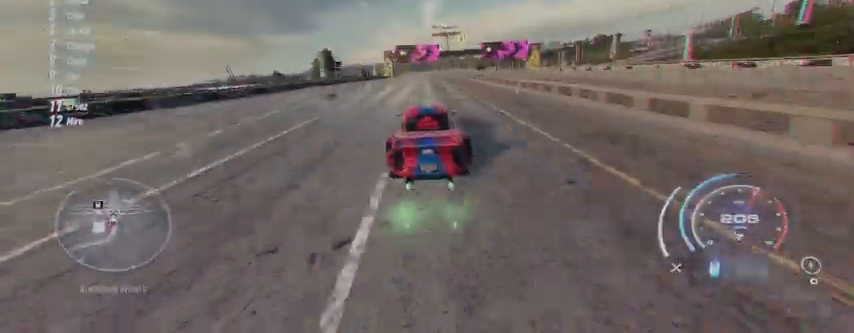
{"buttons": ["R2"], "left_stick": "up-left", "right_stick": "center", "events": []}
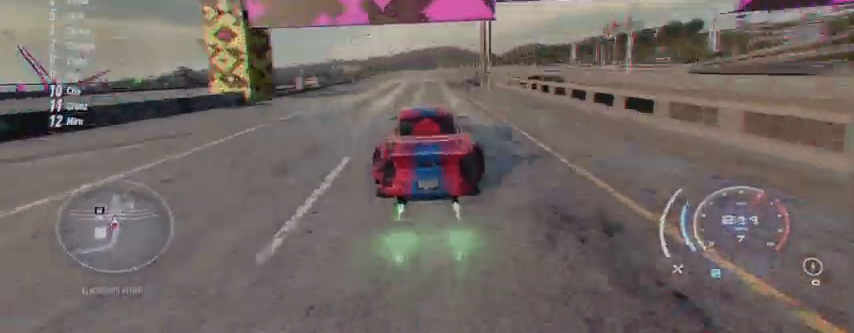
{"buttons": [], "left_stick": "up-left", "right_stick": "center", "events": [[250, "R2", "up"]]}
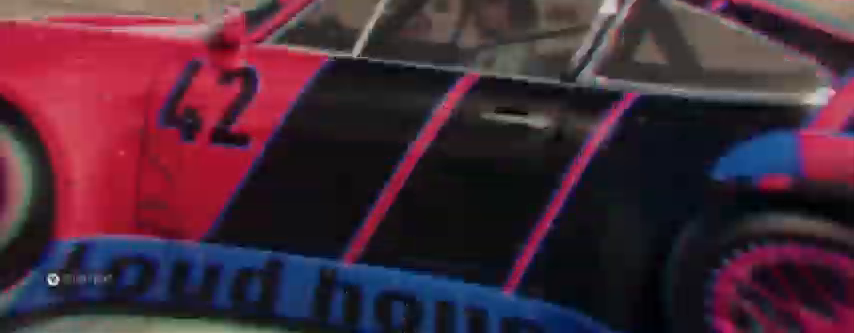
{"buttons": [], "left_stick": "up-left", "right_stick": "center", "events": []}
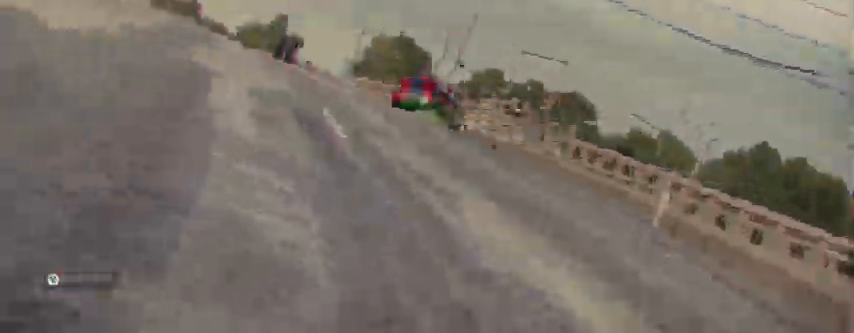
{"buttons": [], "left_stick": "center", "right_stick": "center", "events": [[167, "left_stick", "center"]]}